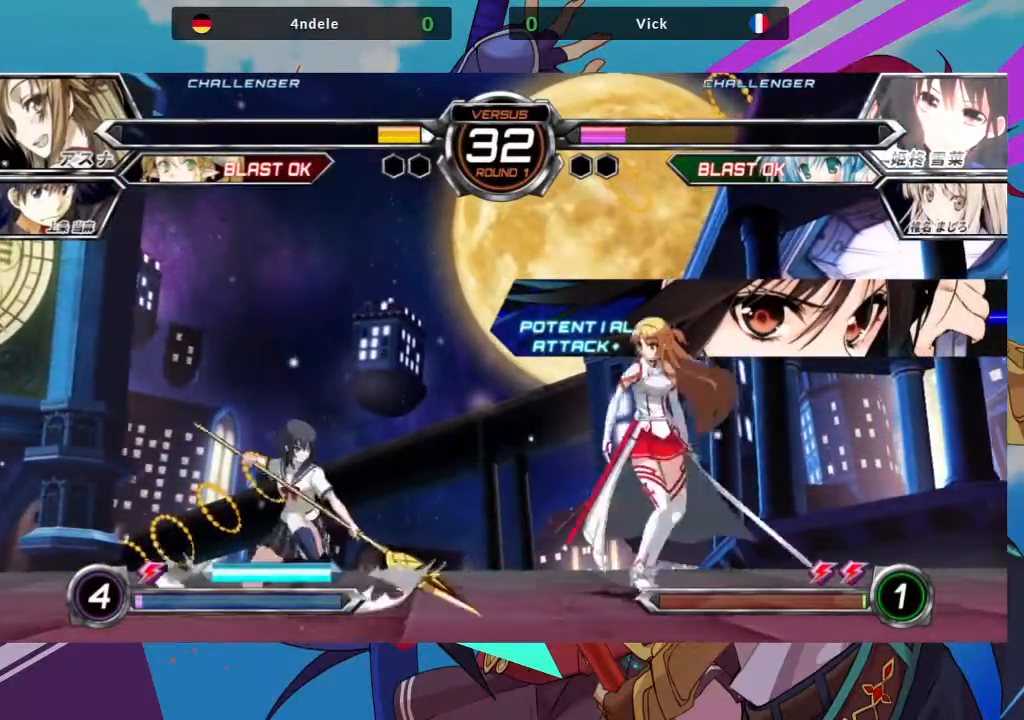
Gameplay with a controller (arcade stick); each line is a JSON object with the inputs held at the frame after it. "events" lists button and stick changes between this image and that frame as [ms after this image, input, new state], when the widget could be followed in between. Not read: L3 R3.
{"buttons": [], "left_stick": "center", "events": [[467, "left_stick", "center"]]}
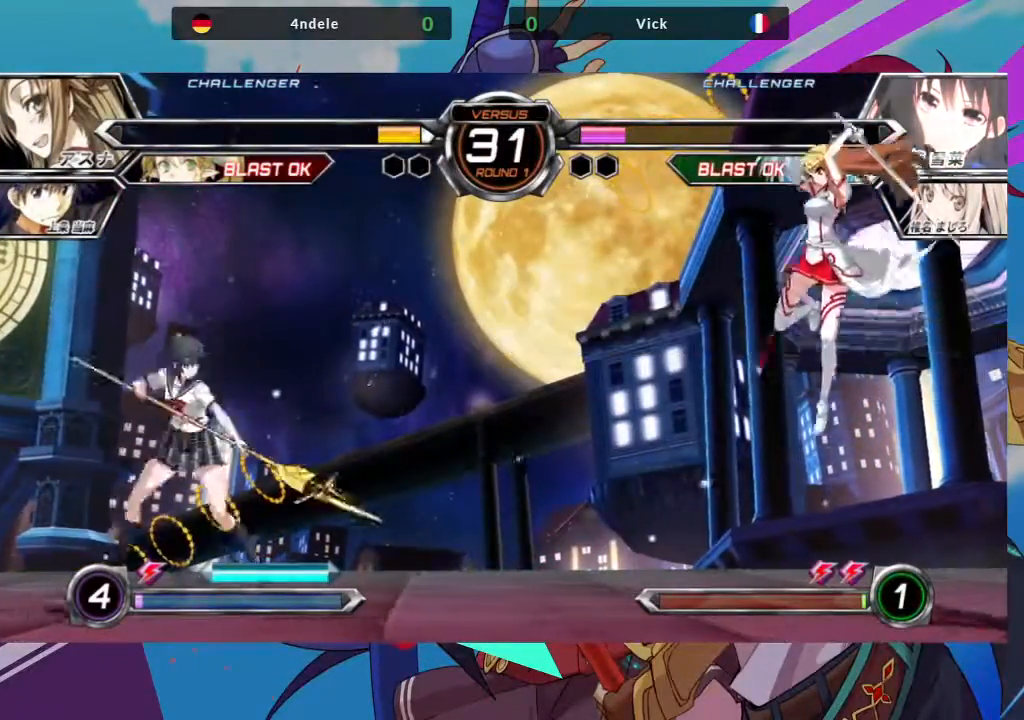
{"buttons": [], "left_stick": "left", "events": [[17, "left_stick", "right"], [100, "CROSS", "down"], [217, "CROSS", "up"], [350, "left_stick", "left"]]}
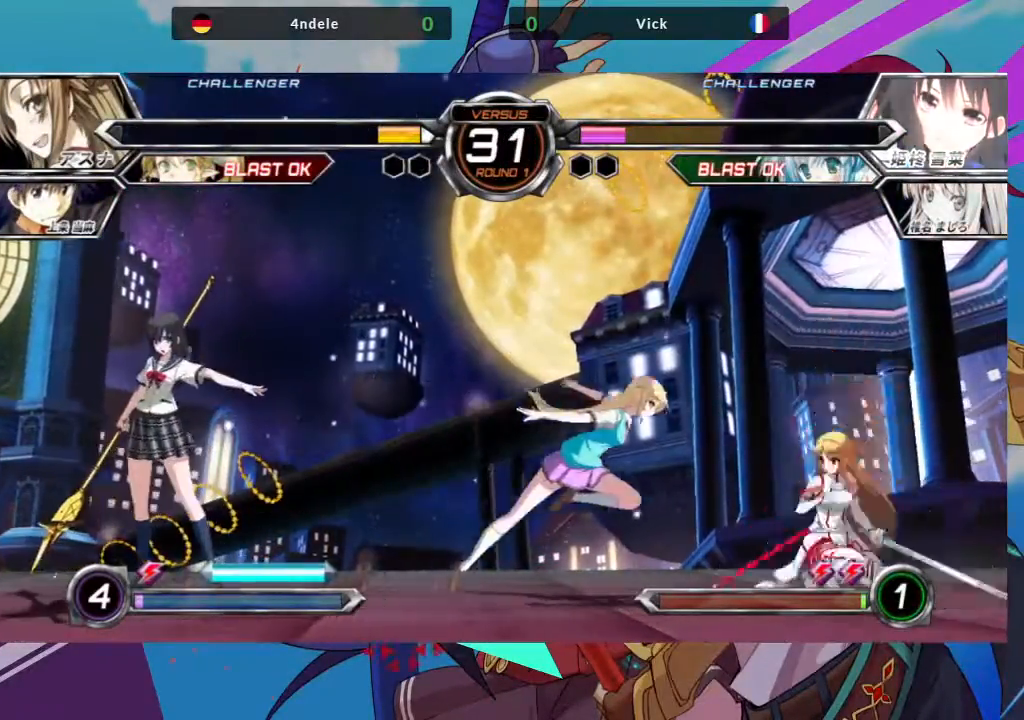
{"buttons": [], "left_stick": "left", "events": []}
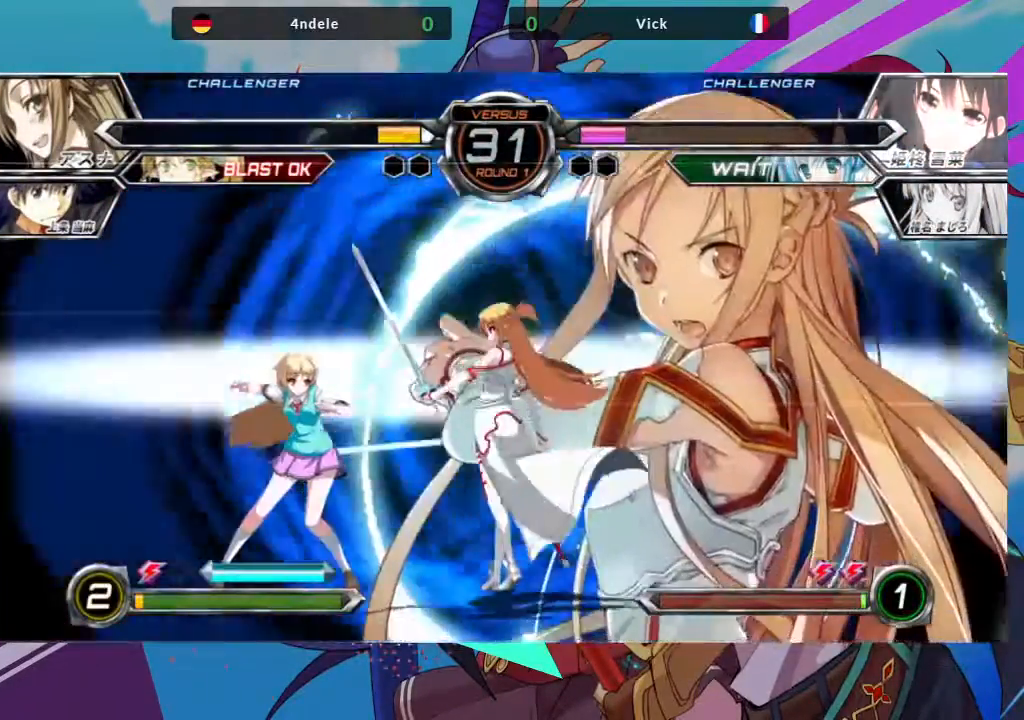
{"buttons": [], "left_stick": "left", "events": []}
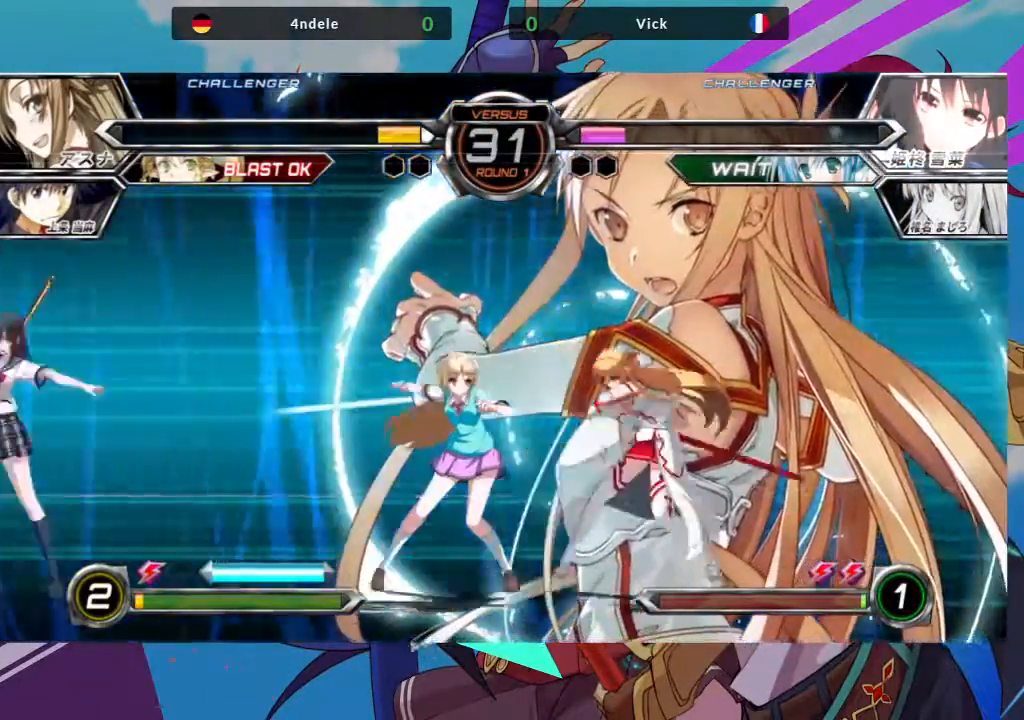
{"buttons": ["SQUARE", "TRIANGLE"], "left_stick": "right", "events": [[350, "left_stick", "down"], [450, "SQUARE", "down"], [450, "TRIANGLE", "down"], [450, "left_stick", "right"]]}
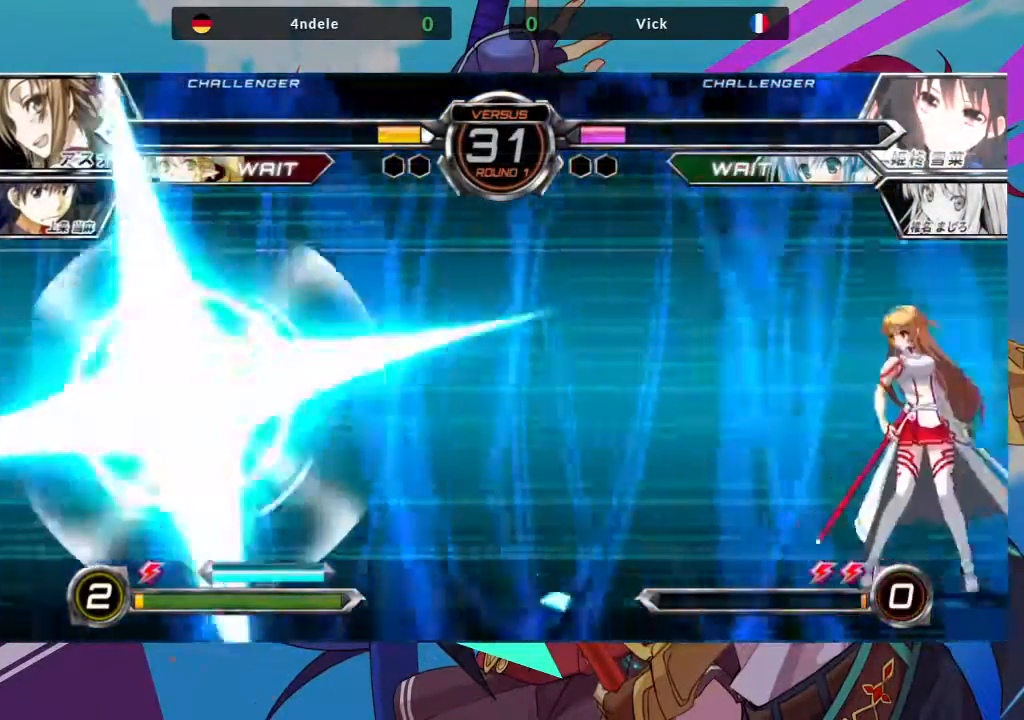
{"buttons": [], "left_stick": "left", "events": [[17, "SQUARE", "up"], [33, "TRIANGLE", "up"], [100, "left_stick", "center"], [333, "left_stick", "left"]]}
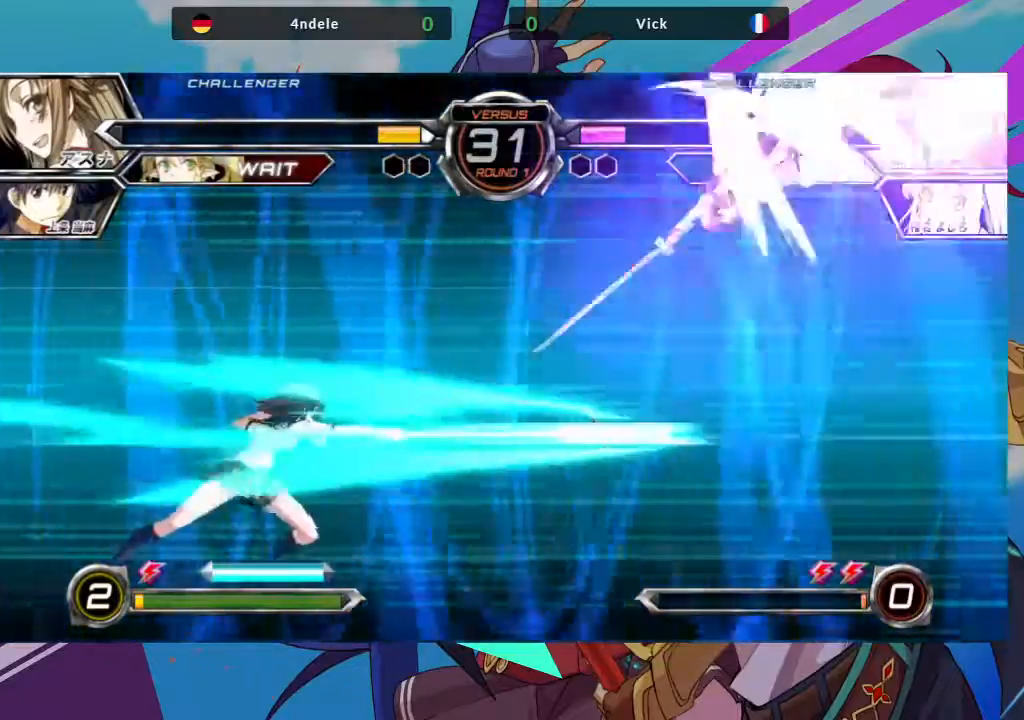
{"buttons": [], "left_stick": "left", "events": []}
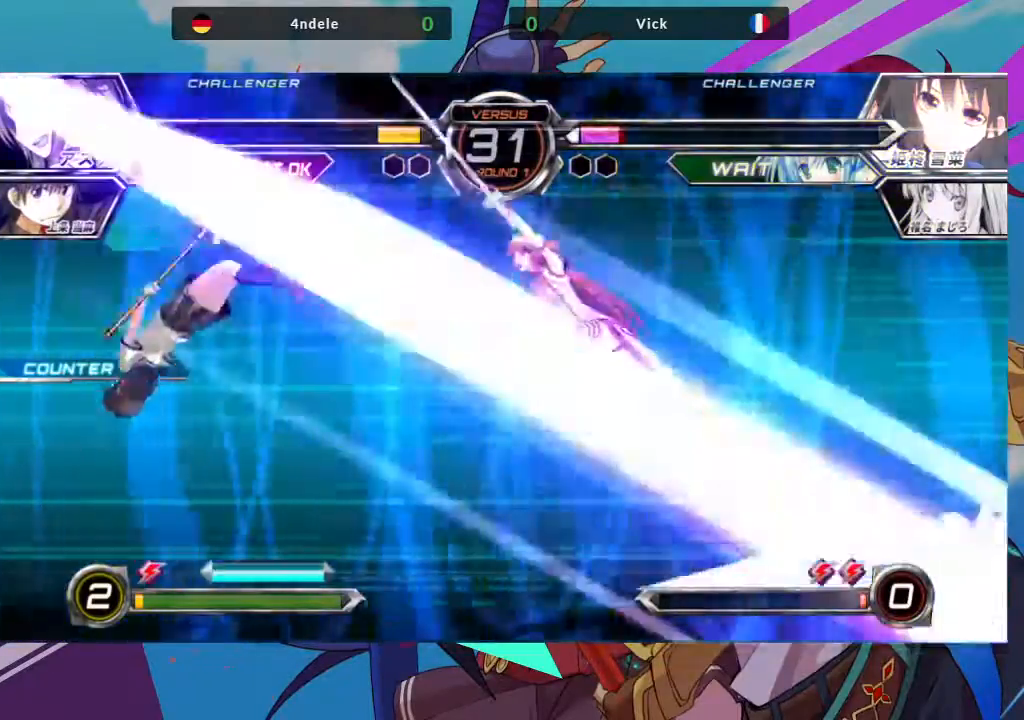
{"buttons": ["SQUARE"], "left_stick": "left", "events": [[150, "SQUARE", "down"], [317, "SQUARE", "up"], [400, "SQUARE", "down"]]}
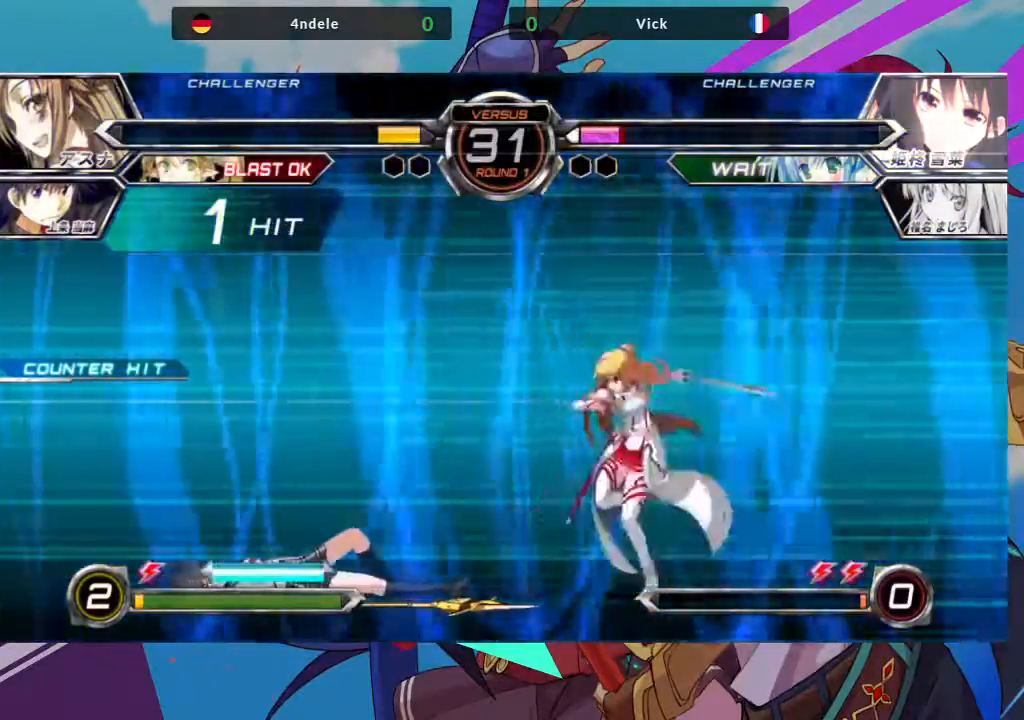
{"buttons": [], "left_stick": "down-left", "events": [[67, "SQUARE", "up"], [333, "left_stick", "down-left"]]}
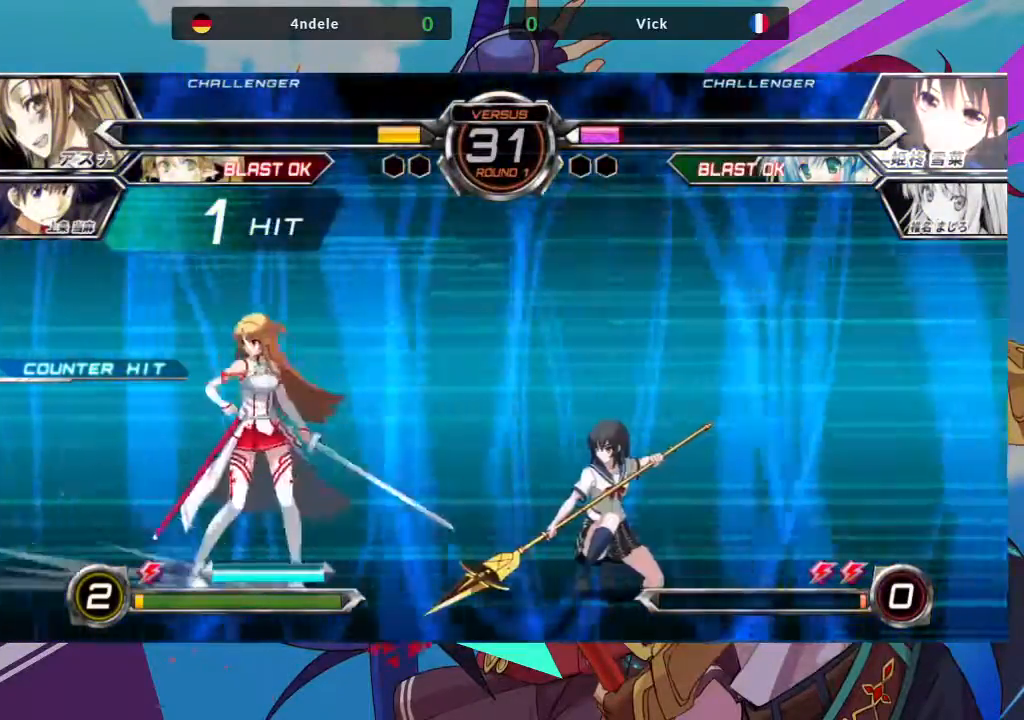
{"buttons": [], "left_stick": "up-left", "events": [[117, "left_stick", "down-right"], [400, "left_stick", "center"], [450, "left_stick", "up-left"]]}
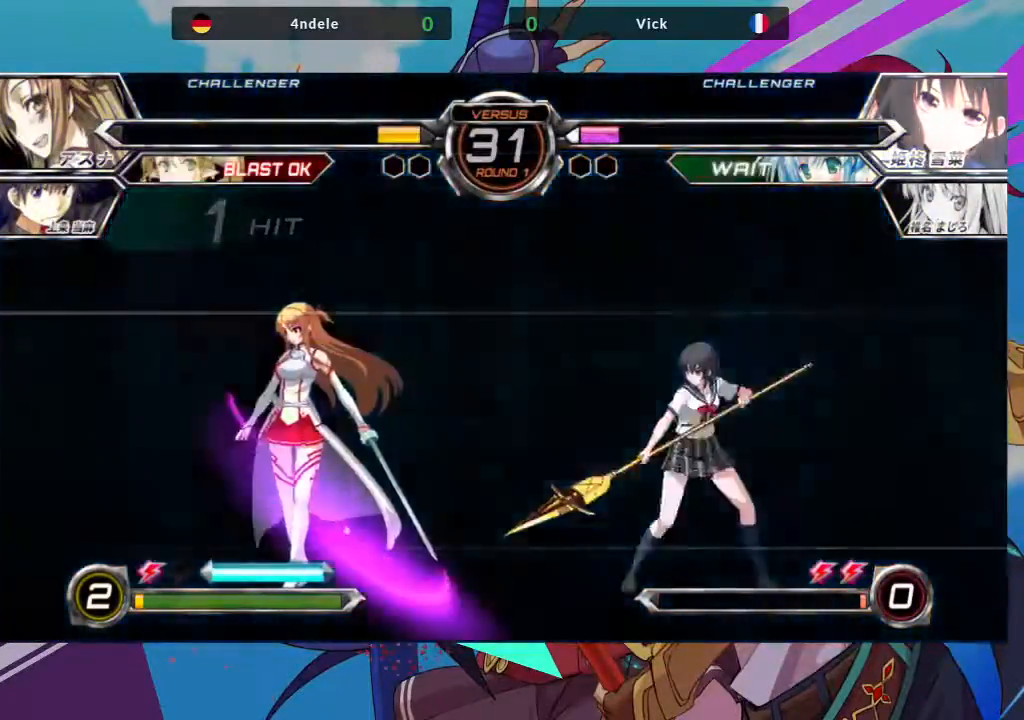
{"buttons": [], "left_stick": "center", "events": [[200, "left_stick", "center"], [350, "R1", "down"], [483, "R1", "up"]]}
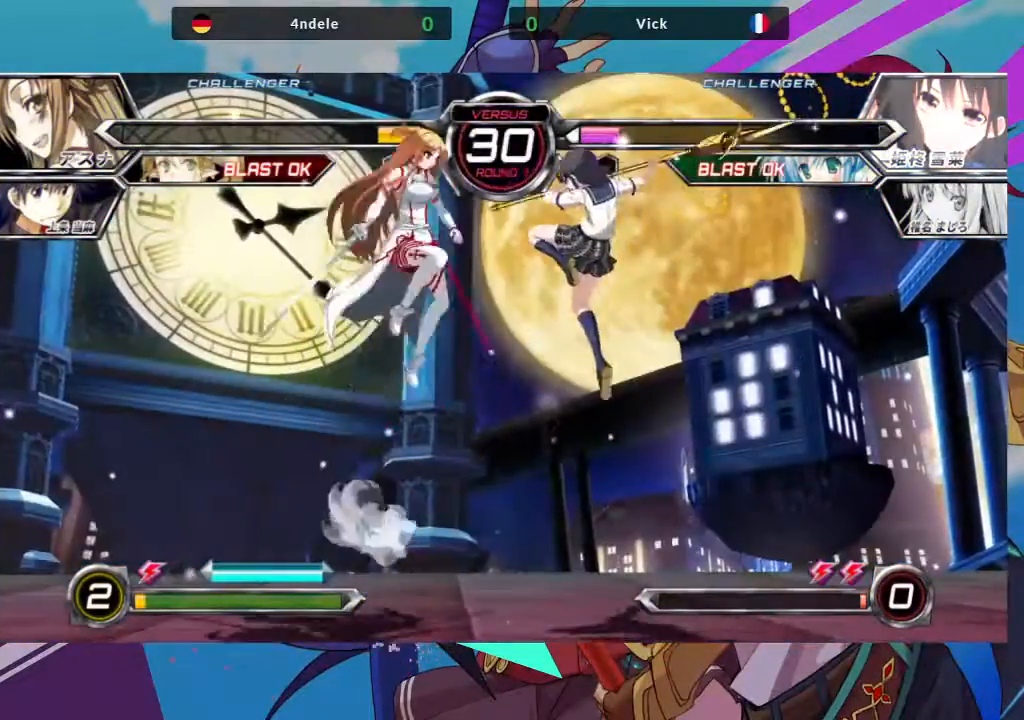
{"buttons": [], "left_stick": "down-left", "events": [[283, "left_stick", "left"], [367, "left_stick", "center"], [433, "left_stick", "left"], [483, "left_stick", "down-left"]]}
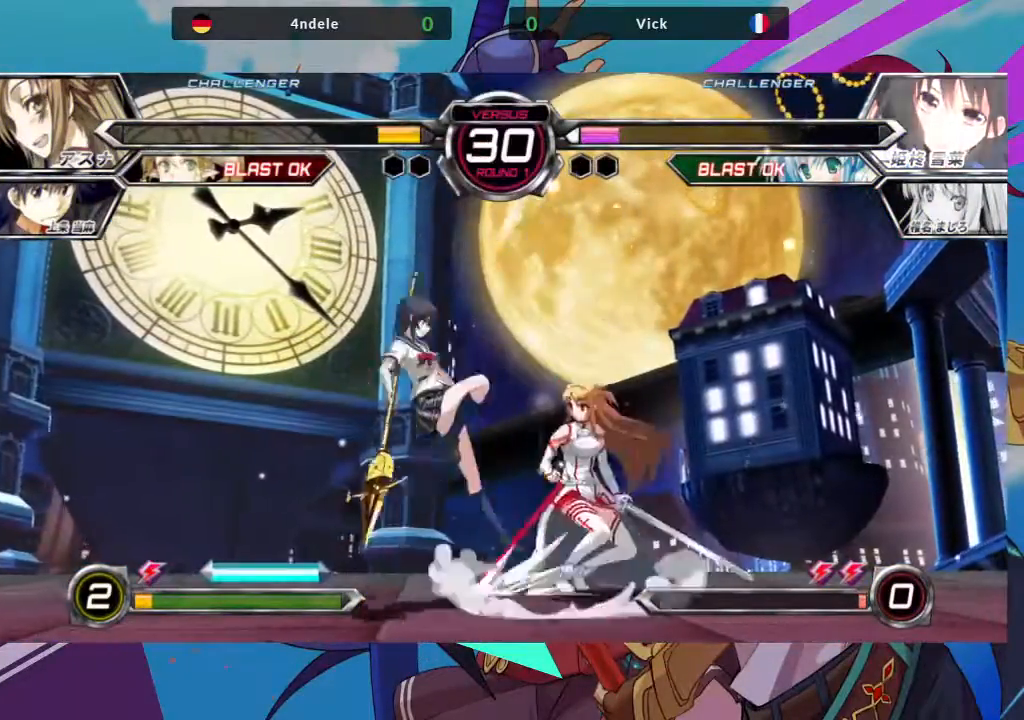
{"buttons": [], "left_stick": "down-left"}
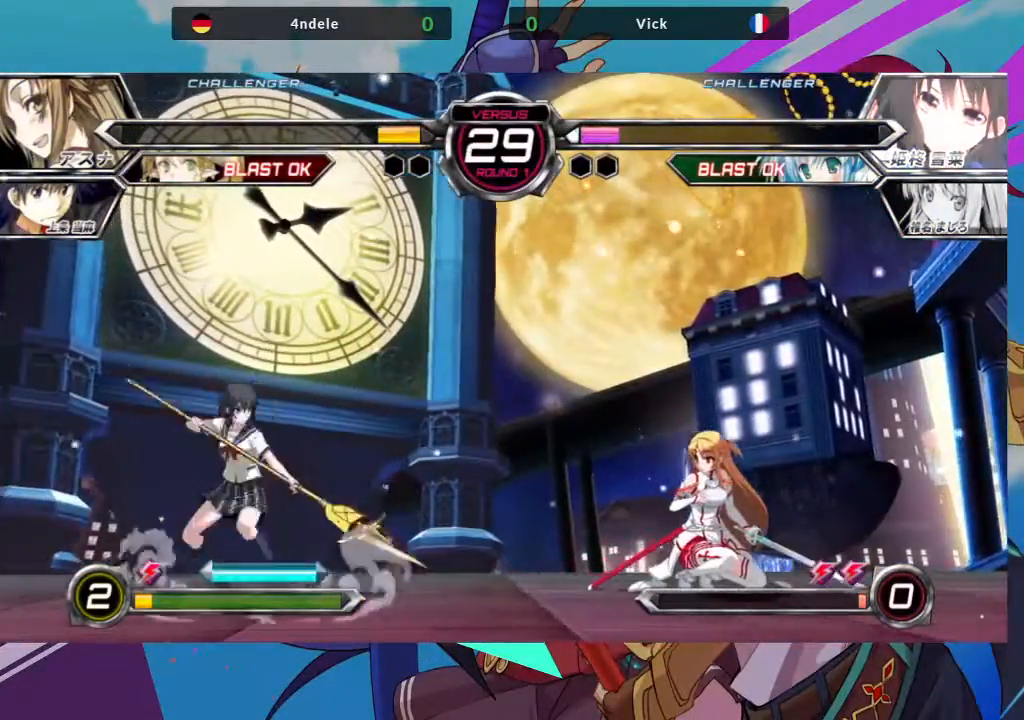
{"buttons": [], "left_stick": "center", "events": [[133, "left_stick", "right"], [183, "left_stick", "up-right"], [450, "left_stick", "center"]]}
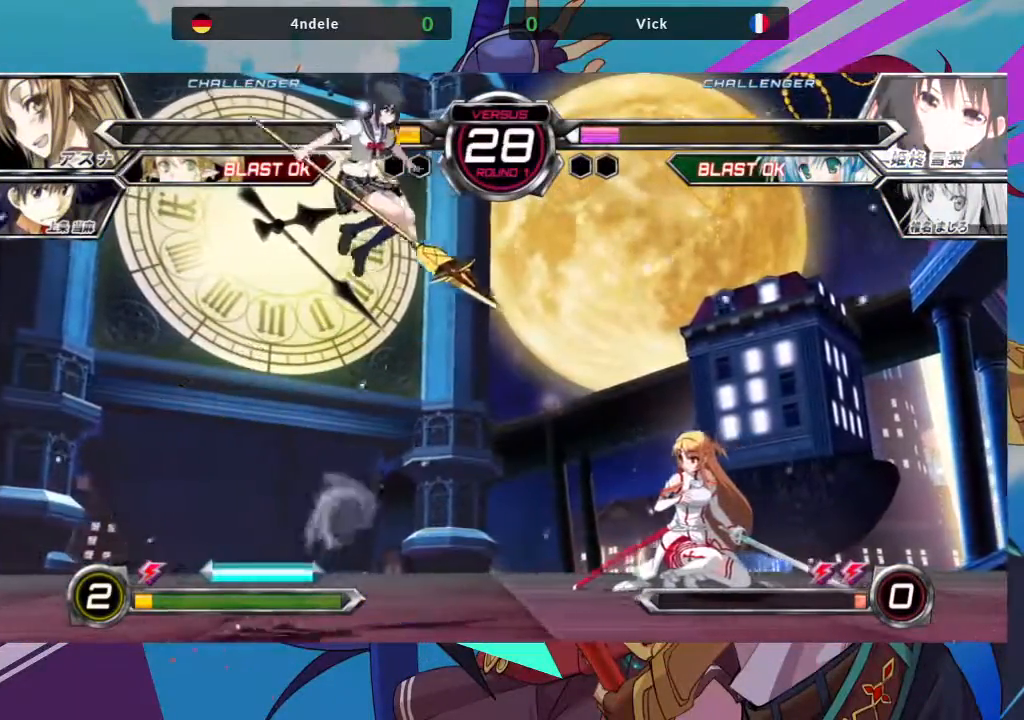
{"buttons": [], "left_stick": "center", "events": [[83, "TRIANGLE", "down"], [217, "TRIANGLE", "up"], [433, "left_stick", "right"], [500, "left_stick", "center"]]}
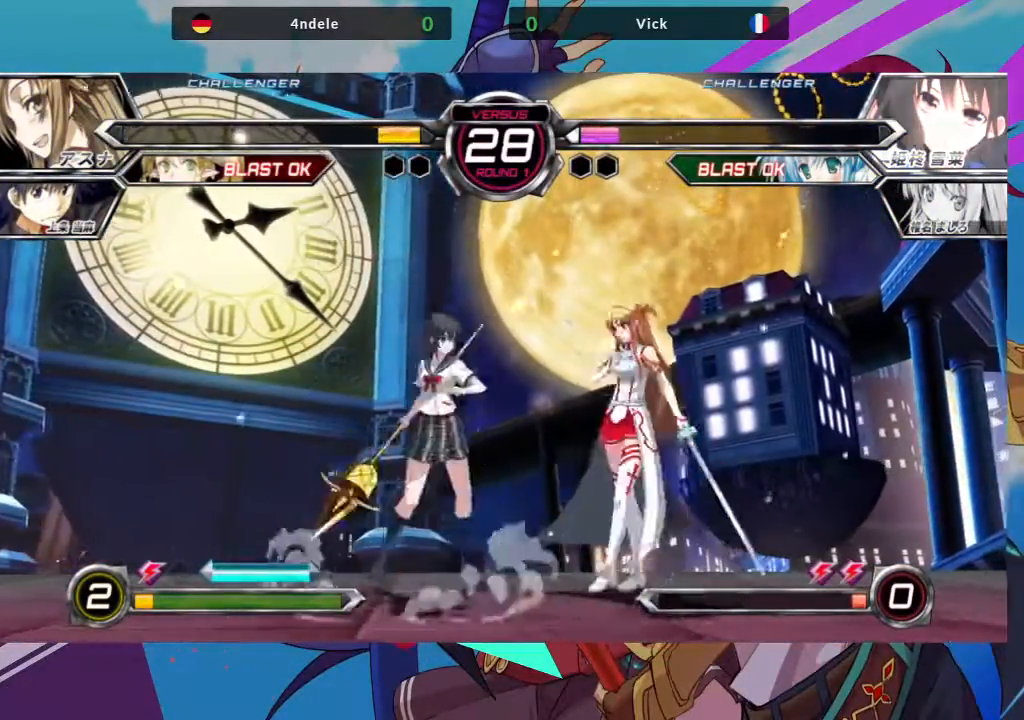
{"buttons": ["SQUARE"], "left_stick": "down-left", "events": [[67, "left_stick", "right"], [167, "left_stick", "down"], [217, "SQUARE", "down"], [217, "left_stick", "down-left"], [333, "SQUARE", "up"], [417, "SQUARE", "down"]]}
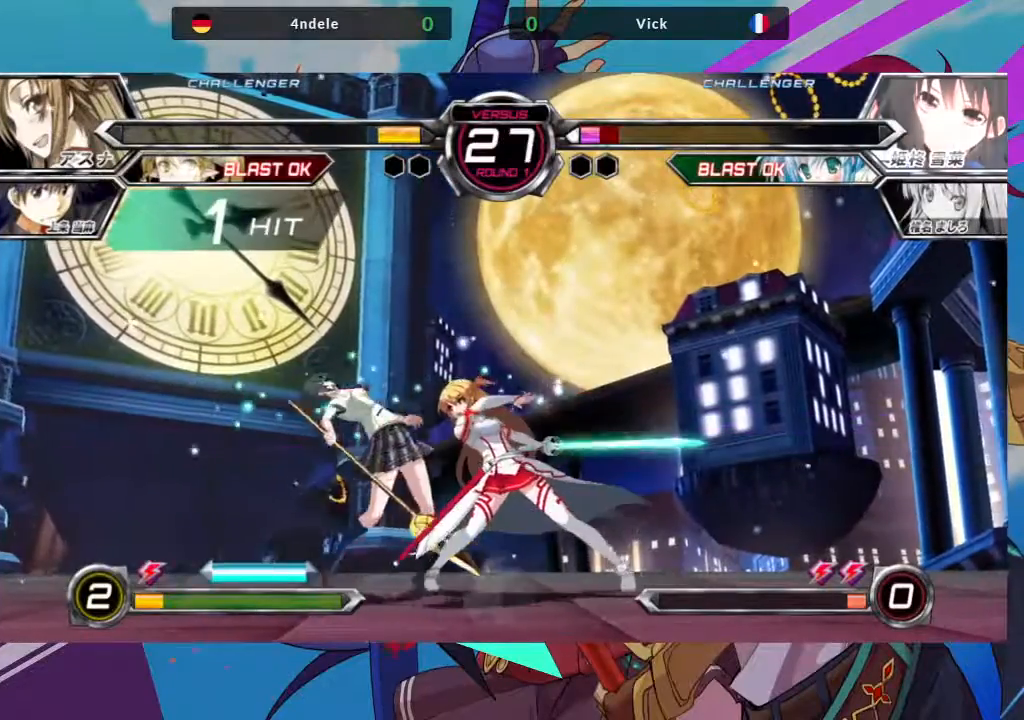
{"buttons": ["SQUARE"], "left_stick": "down-left", "events": [[17, "SQUARE", "up"], [383, "SQUARE", "down"]]}
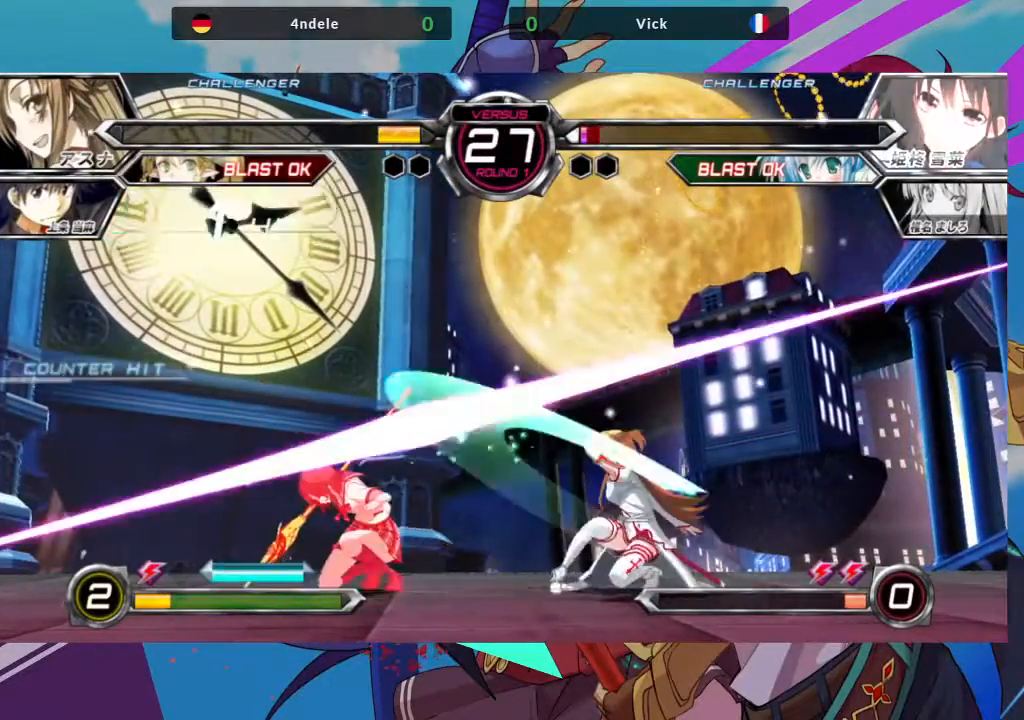
{"buttons": [], "left_stick": "down-left", "events": [[67, "SQUARE", "up"]]}
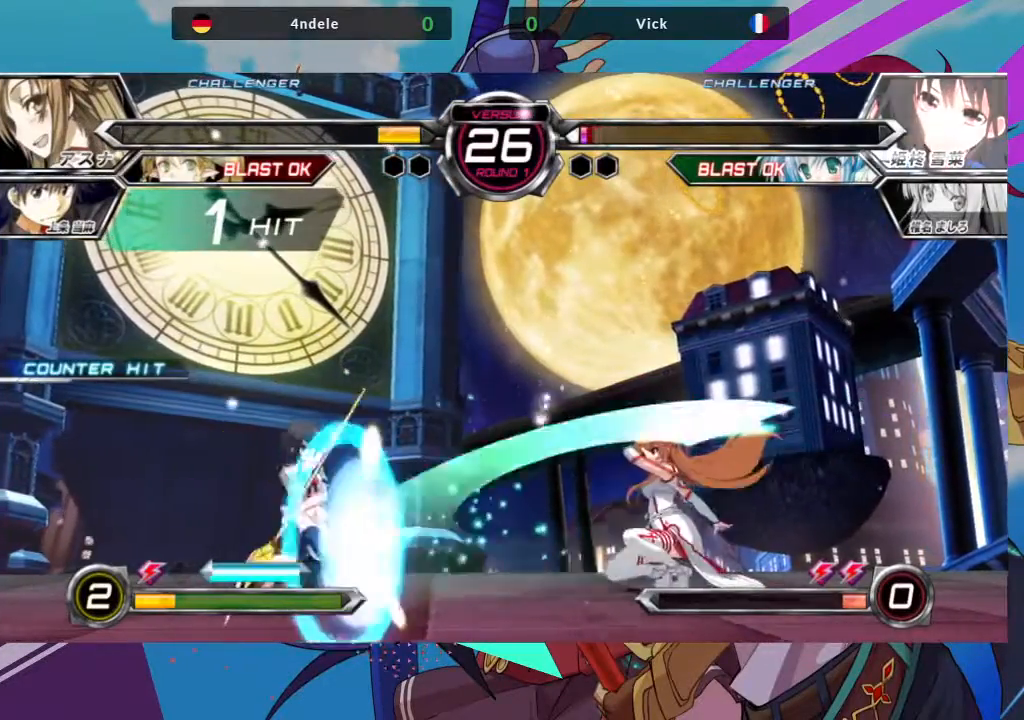
{"buttons": [], "left_stick": "left", "events": [[167, "left_stick", "left"]]}
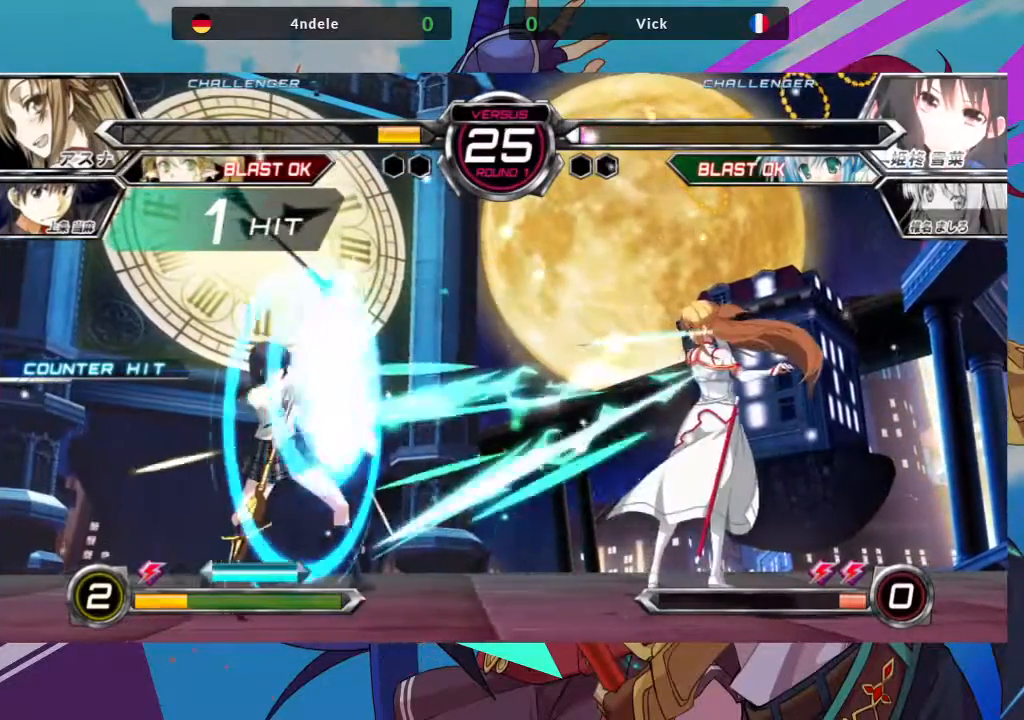
{"buttons": [], "left_stick": "left", "events": [[183, "left_stick", "right"], [200, "CROSS", "down"], [300, "CROSS", "up"], [417, "left_stick", "center"], [467, "left_stick", "left"]]}
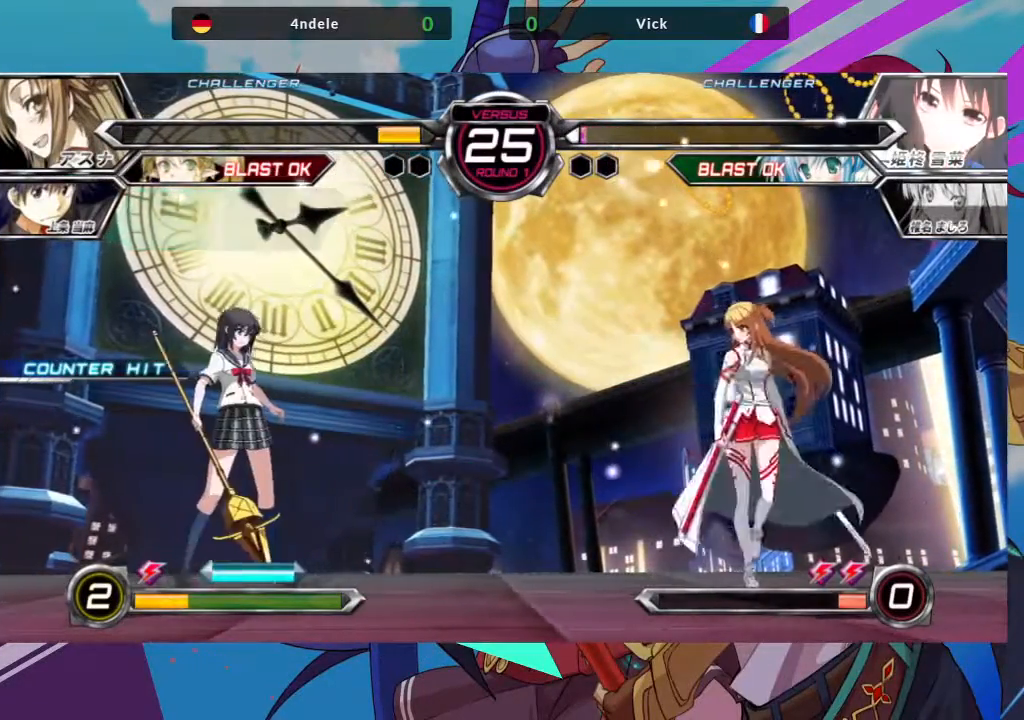
{"buttons": [], "left_stick": "right", "events": [[400, "left_stick", "center"], [450, "left_stick", "right"]]}
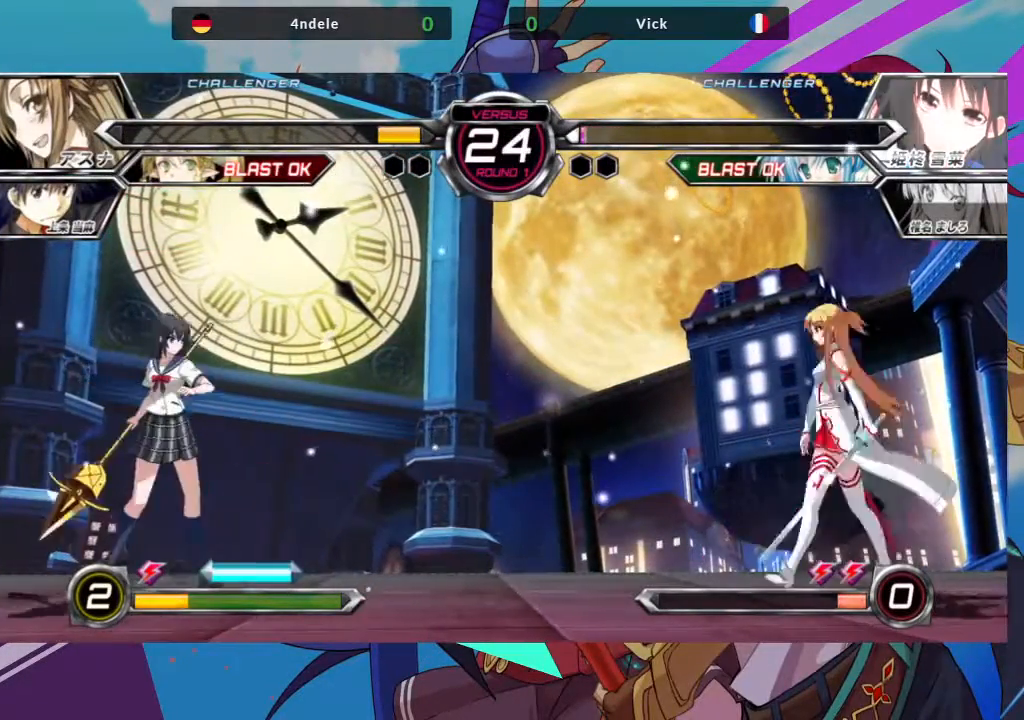
{"buttons": [], "left_stick": "left", "events": [[200, "left_stick", "left"]]}
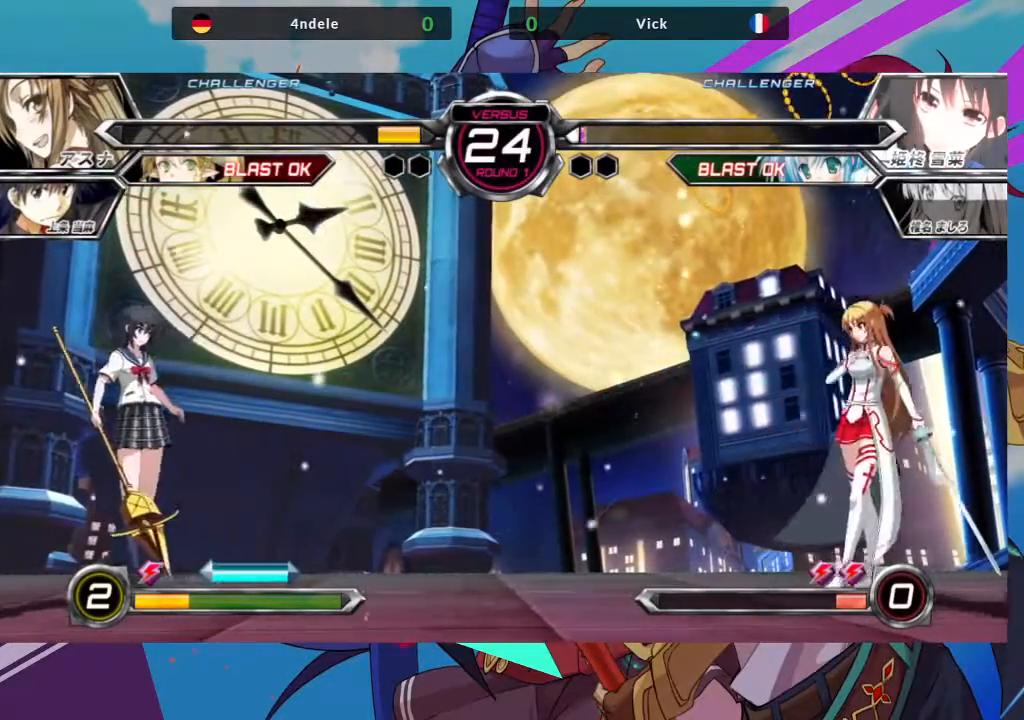
{"buttons": [], "left_stick": "left", "events": [[217, "left_stick", "right"], [267, "CROSS", "down"], [350, "CROSS", "up"], [383, "left_stick", "center"], [433, "left_stick", "left"]]}
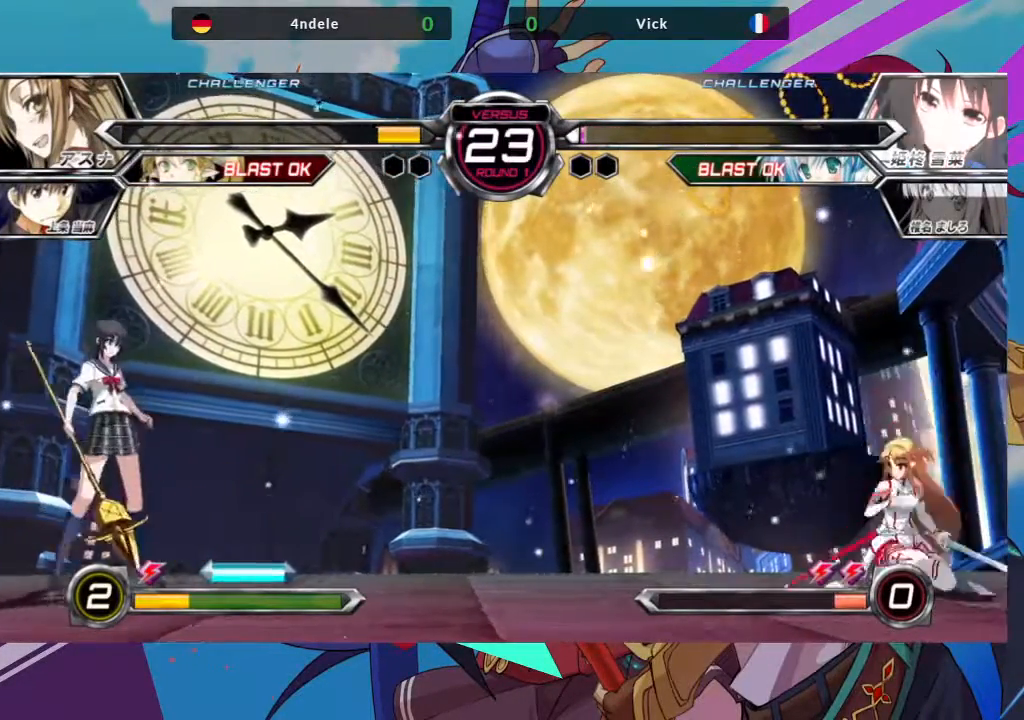
{"buttons": [], "left_stick": "center", "events": [[450, "left_stick", "center"]]}
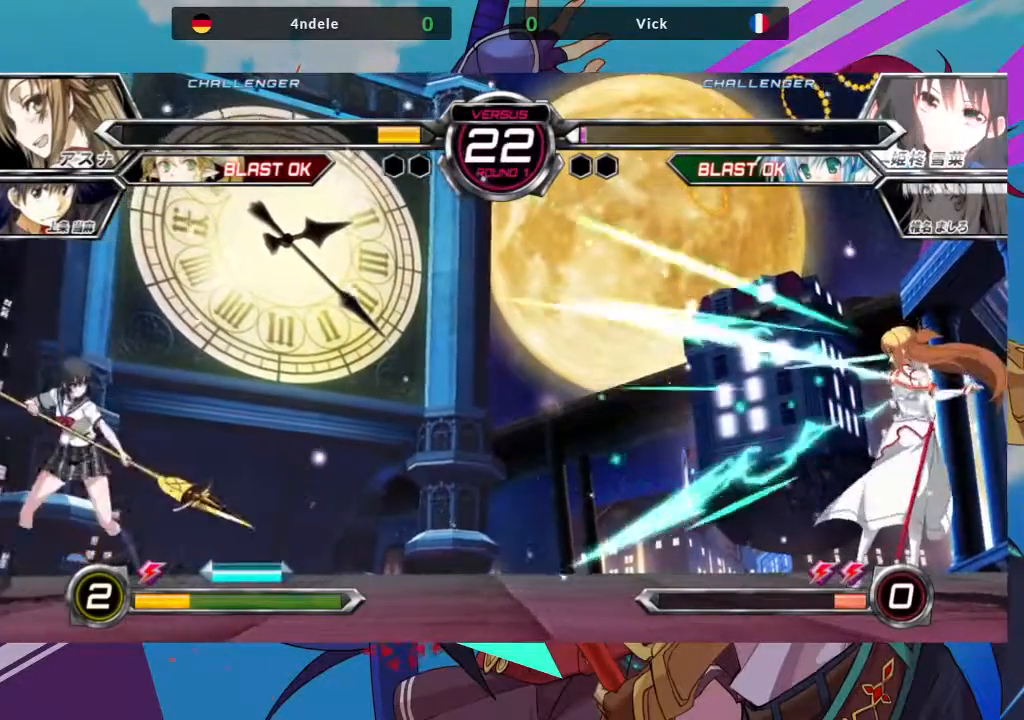
{"buttons": [], "left_stick": "left", "events": [[67, "CROSS", "down"], [300, "CROSS", "up"], [500, "left_stick", "left"]]}
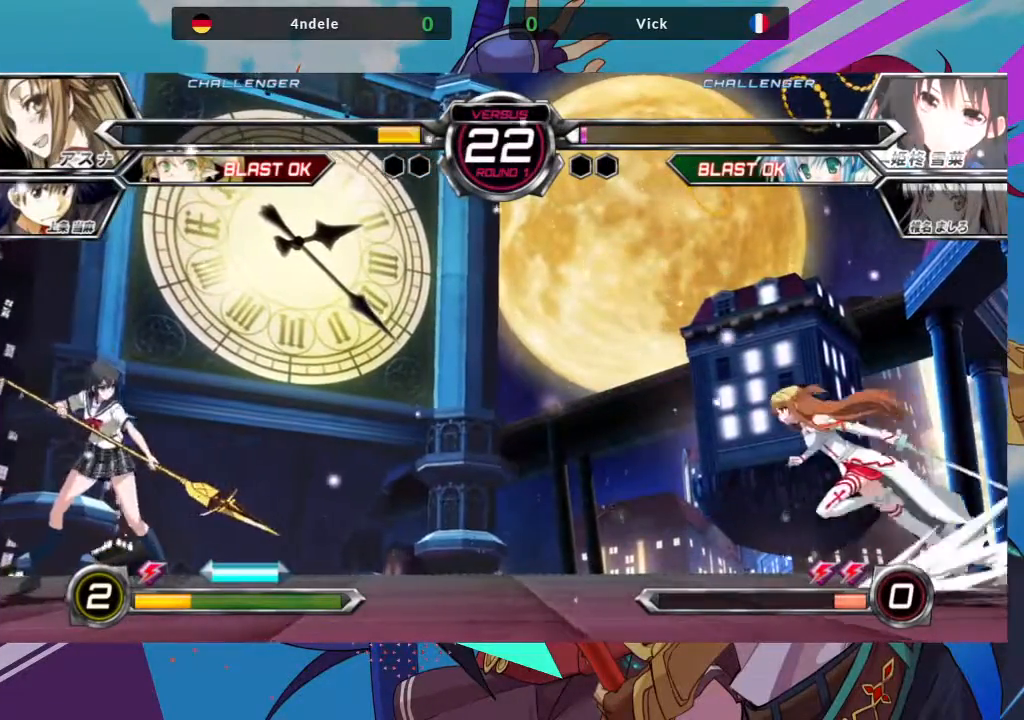
{"buttons": [], "left_stick": "left", "events": []}
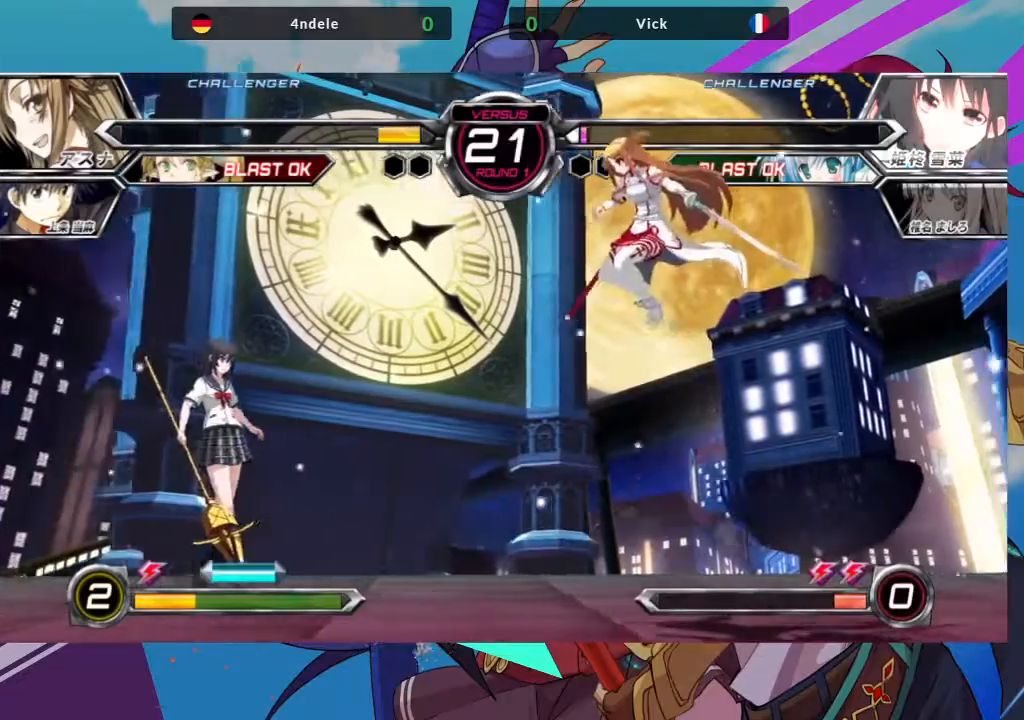
{"buttons": [], "left_stick": "center", "events": [[200, "left_stick", "center"], [333, "R1", "down"], [450, "R1", "up"]]}
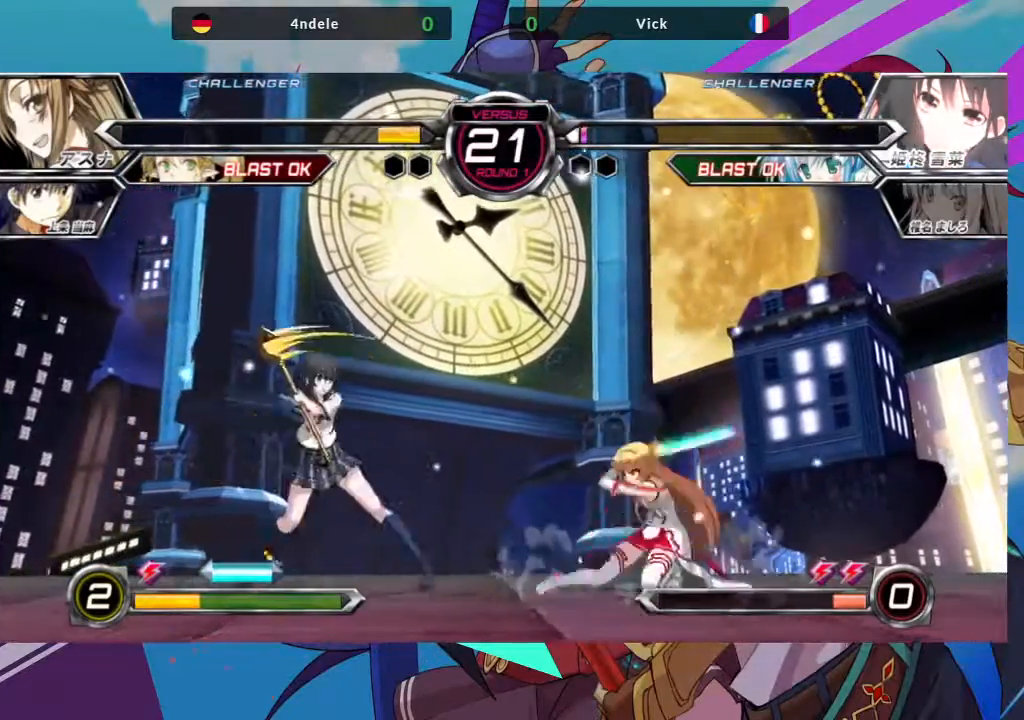
{"buttons": [], "left_stick": "right"}
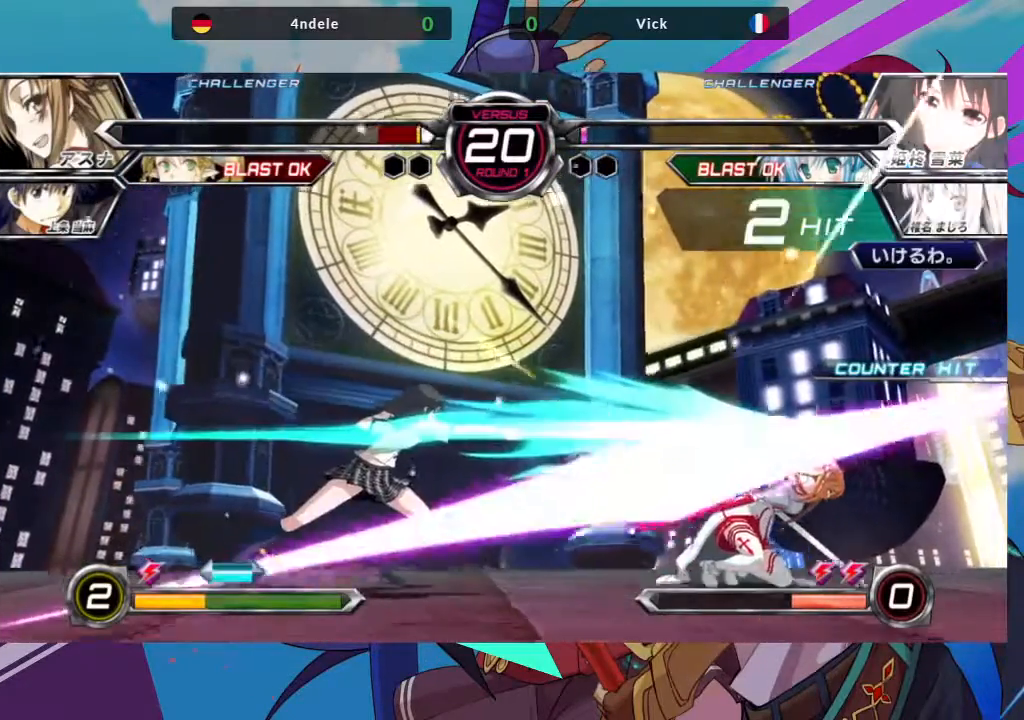
{"buttons": [], "left_stick": "down-left"}
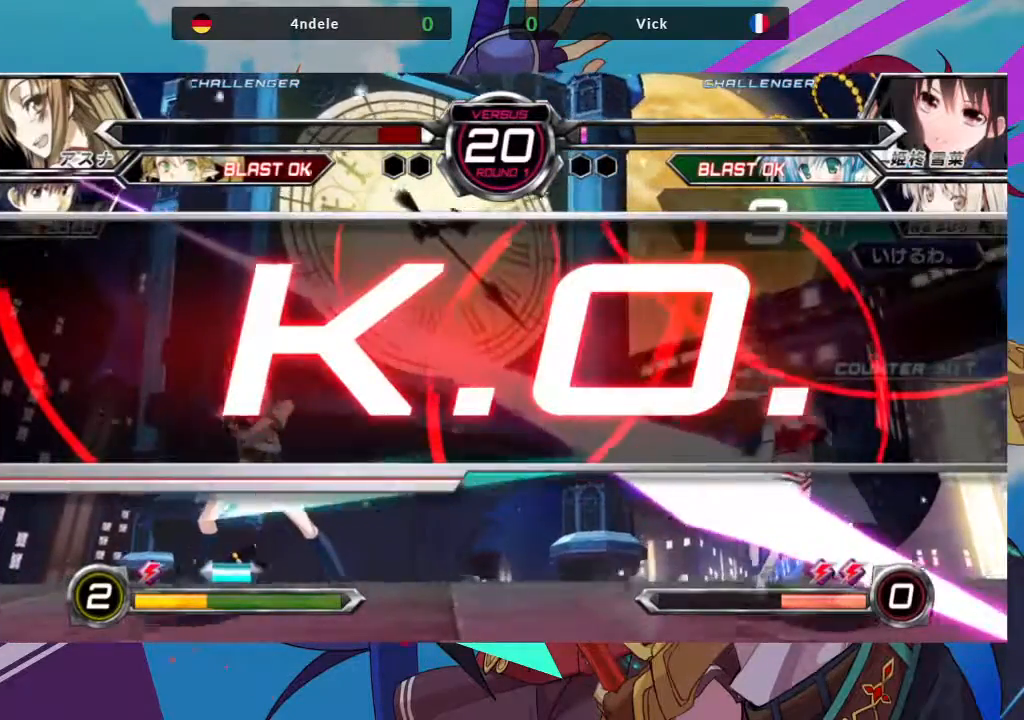
{"buttons": [], "left_stick": "center", "events": [[117, "left_stick", "center"]]}